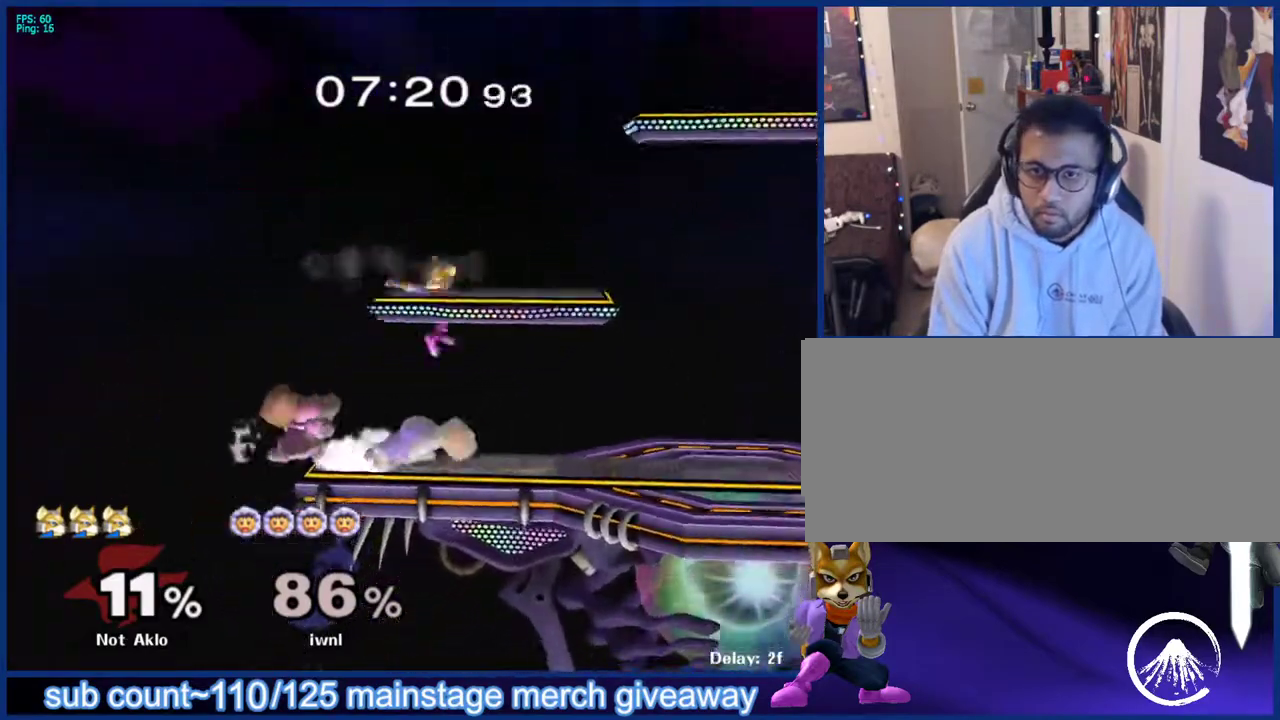
Gameplay with a controller (Nintendo layout); each line is a JSON object with the inputs held at the frame after it. "events" lists button and stick changes between this image and that frame as [ms after this image, input, new state], when the widget could be followed in between. Not read: L3 R3.
{"buttons": [], "left_stick": "center", "right_stick": "center", "events": [[50, "left_stick", "up-left"], [50, "right_stick", "center"], [150, "L1", "down"], [150, "left_stick", "down"], [250, "left_stick", "center"], [267, "L1", "up"]]}
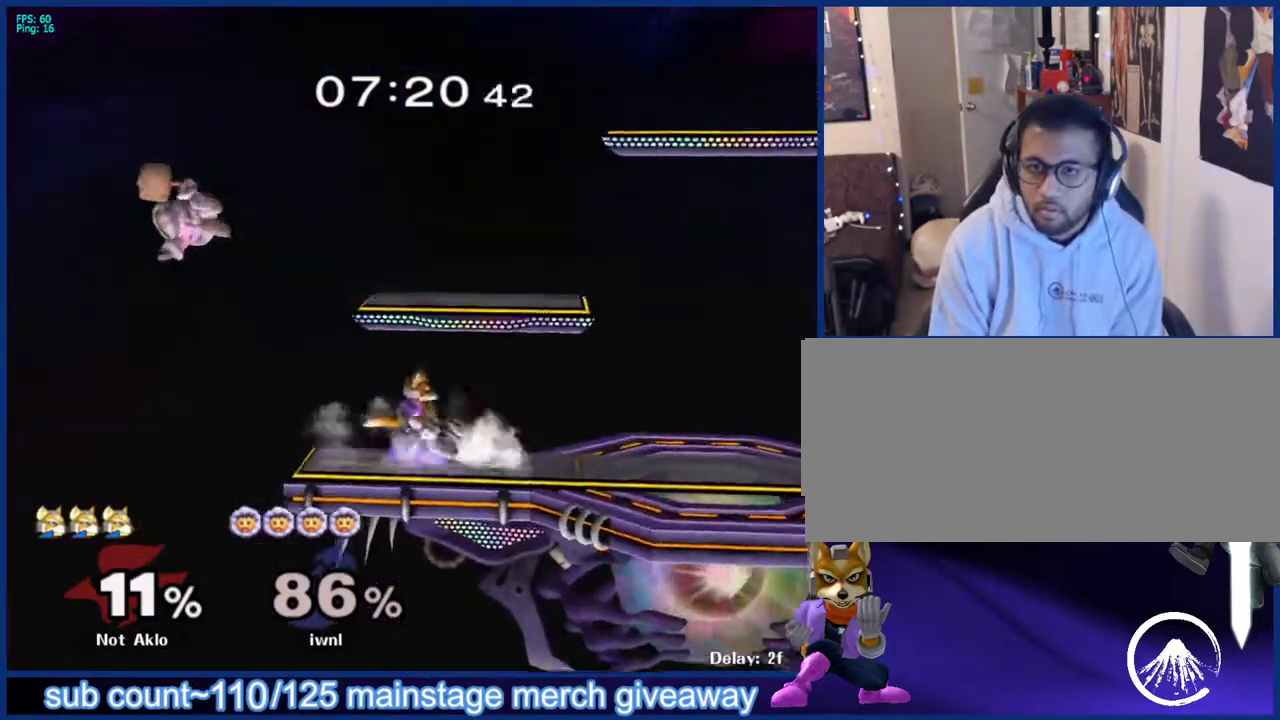
{"buttons": [], "left_stick": "left", "right_stick": "center", "events": [[17, "A", "down"], [100, "A", "up"], [250, "left_stick", "right"], [433, "left_stick", "left"]]}
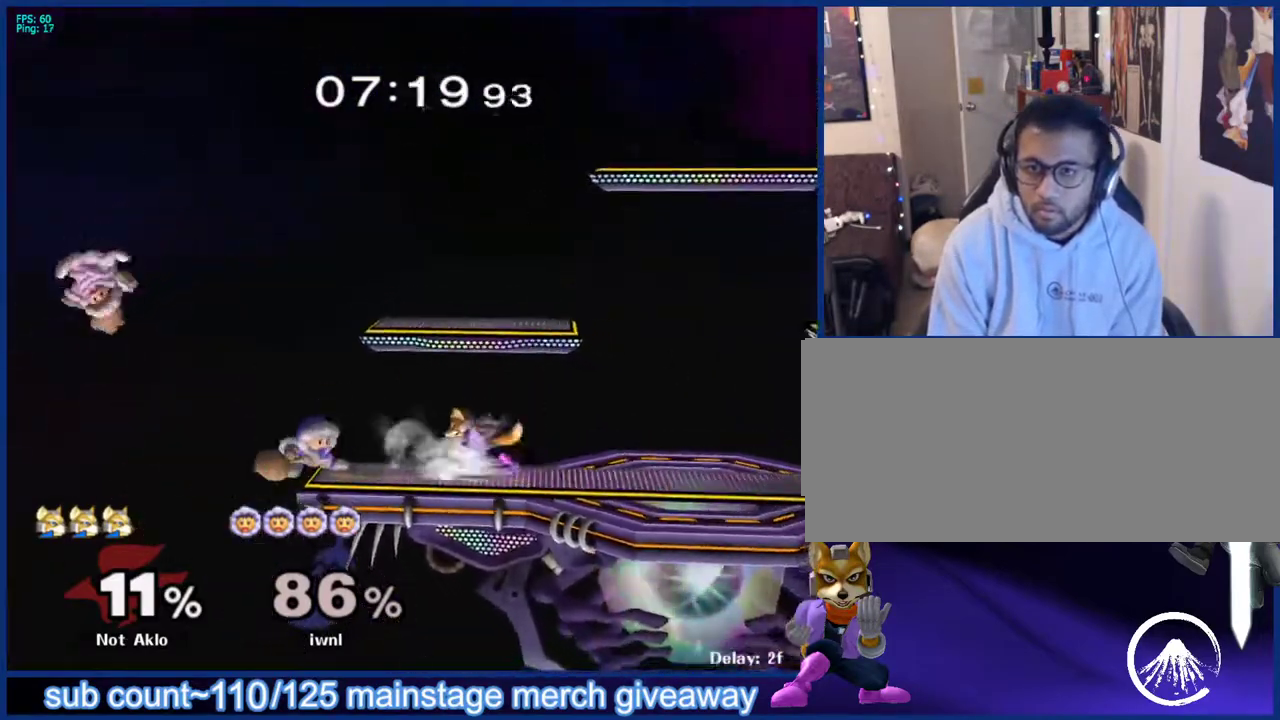
{"buttons": [], "left_stick": "center", "right_stick": "center", "events": [[133, "right_stick", "up"], [167, "left_stick", "center"], [200, "right_stick", "center"]]}
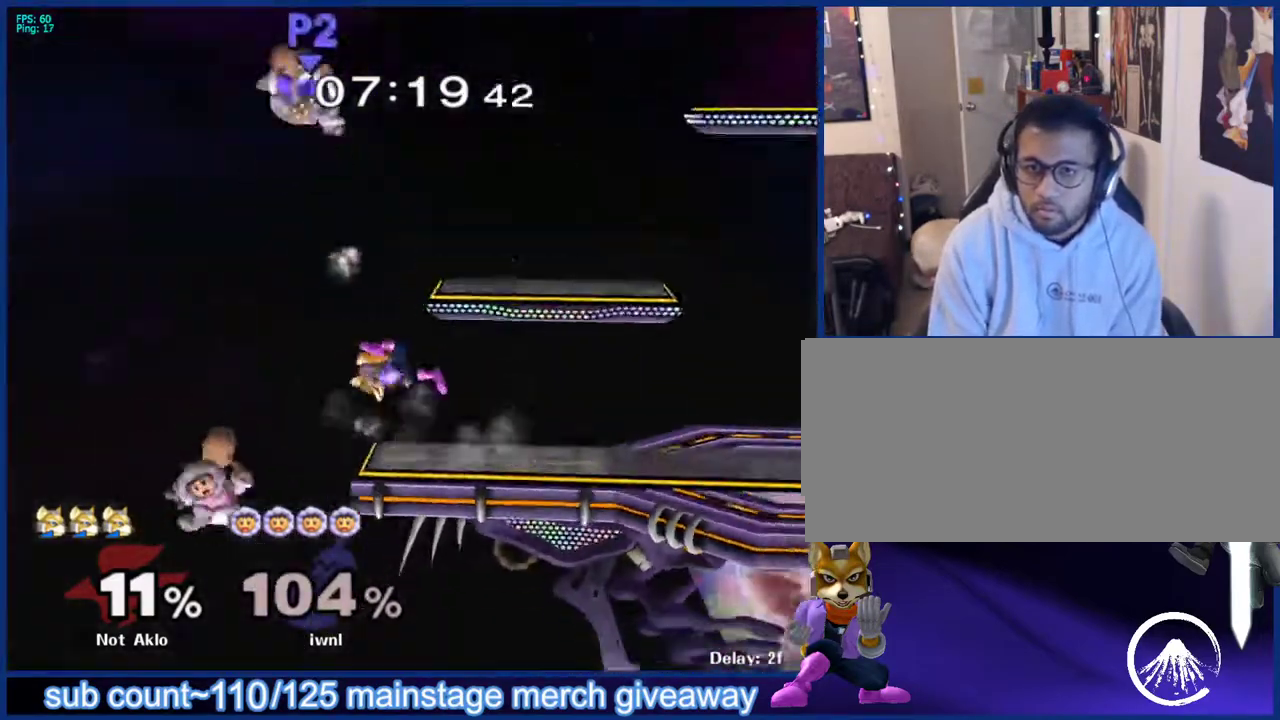
{"buttons": [], "left_stick": "up", "right_stick": "up", "events": [[467, "left_stick", "up"], [500, "right_stick", "up"]]}
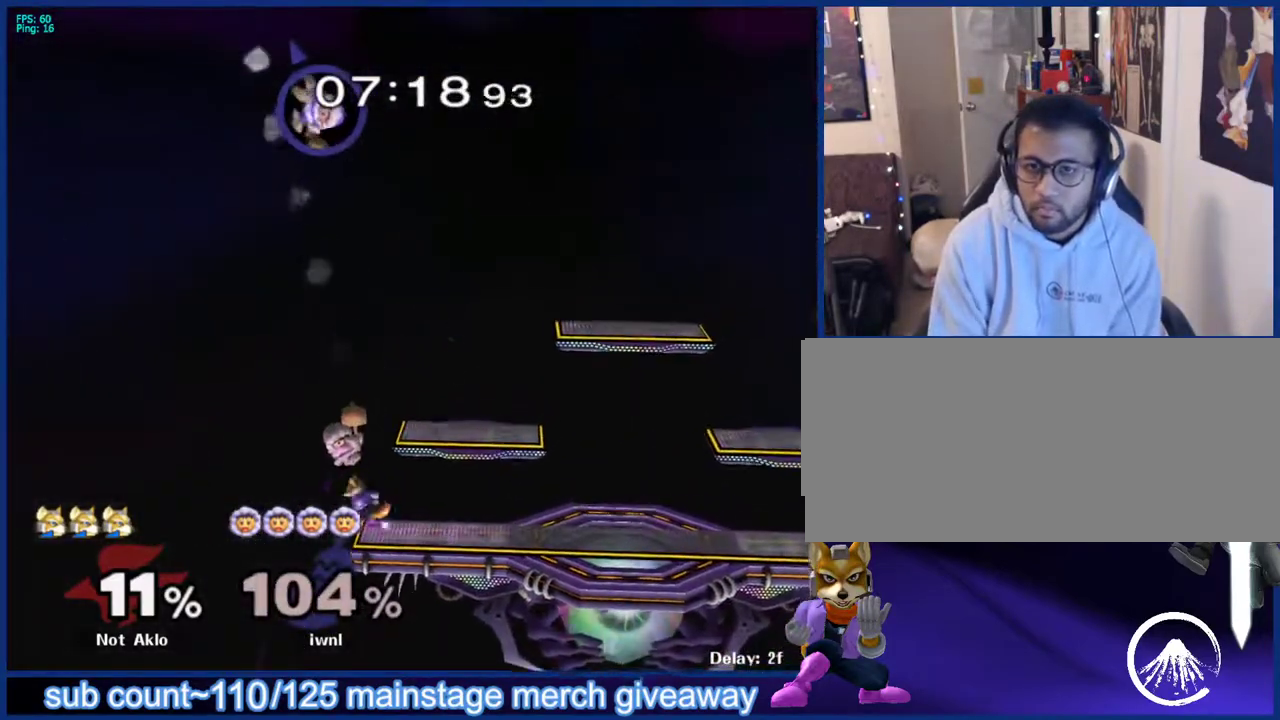
{"buttons": [], "left_stick": "center", "right_stick": "center", "events": [[33, "left_stick", "center"], [50, "right_stick", "center"]]}
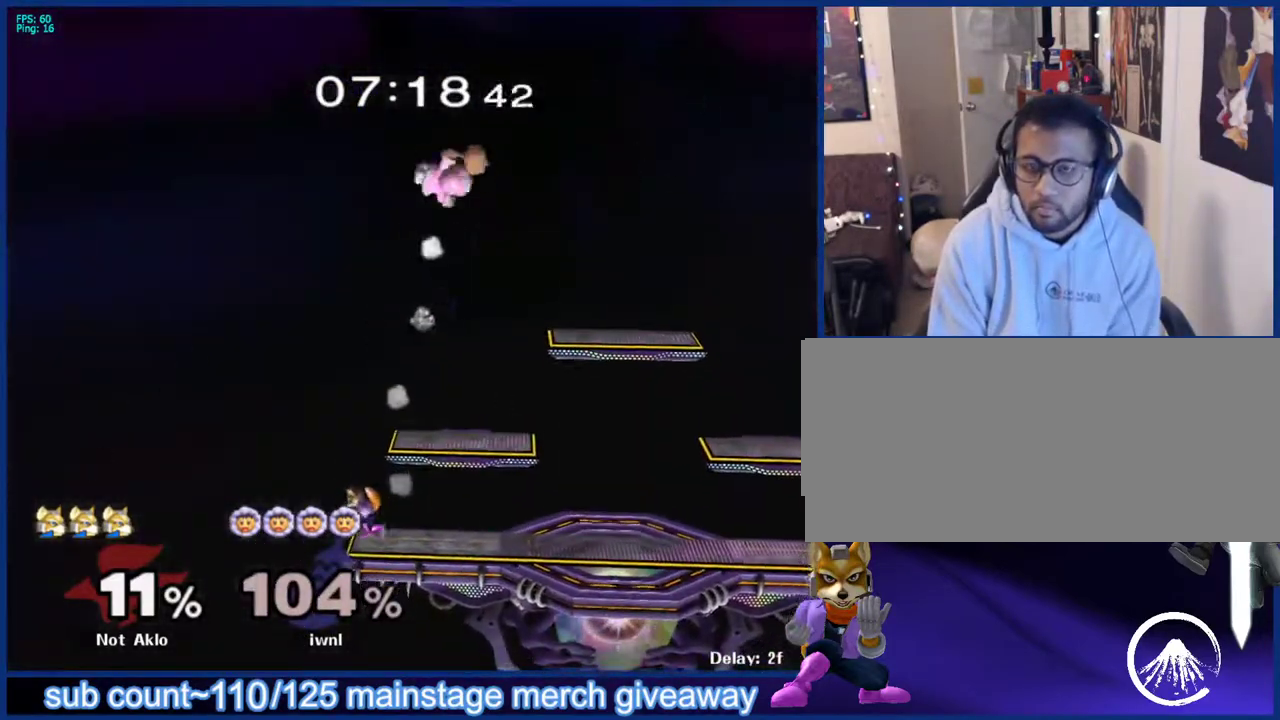
{"buttons": [], "left_stick": "right", "right_stick": "center", "events": [[317, "left_stick", "right"]]}
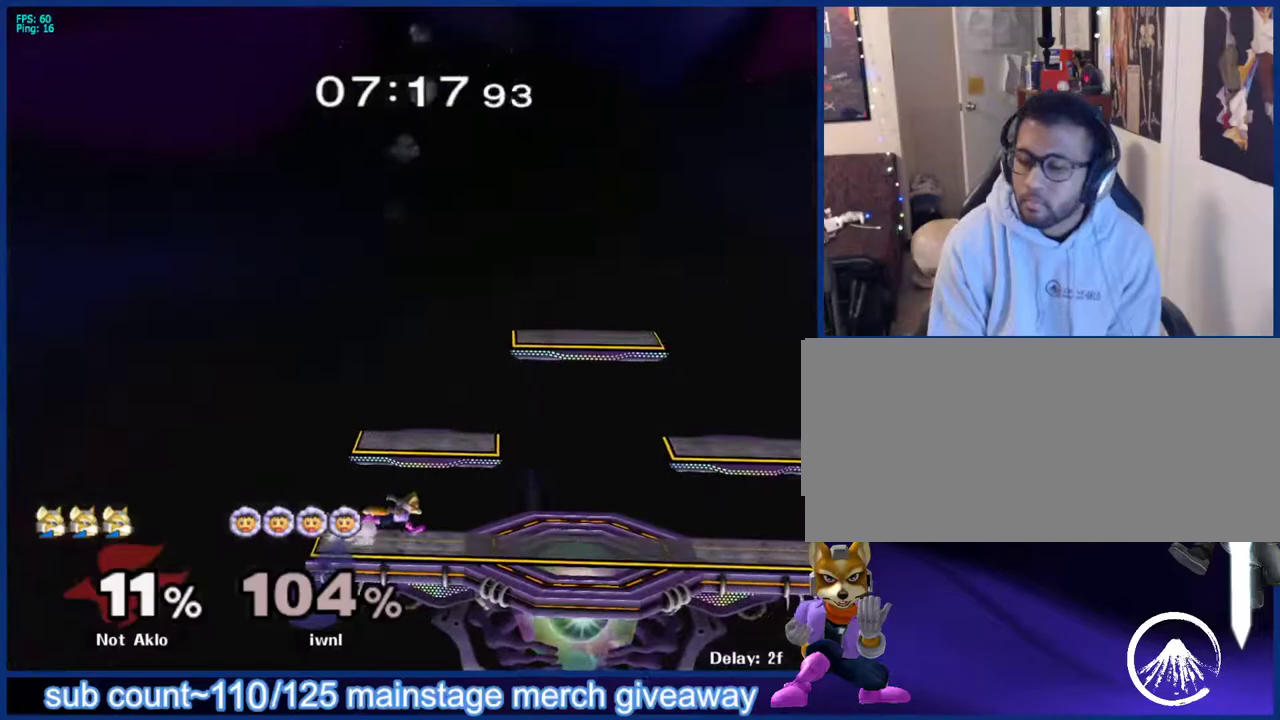
{"buttons": [], "left_stick": "center", "right_stick": "center", "events": [[17, "X", "down"], [33, "left_stick", "center"], [50, "X", "up"], [100, "B", "down"], [133, "B", "up"], [200, "B", "down"], [267, "B", "up"]]}
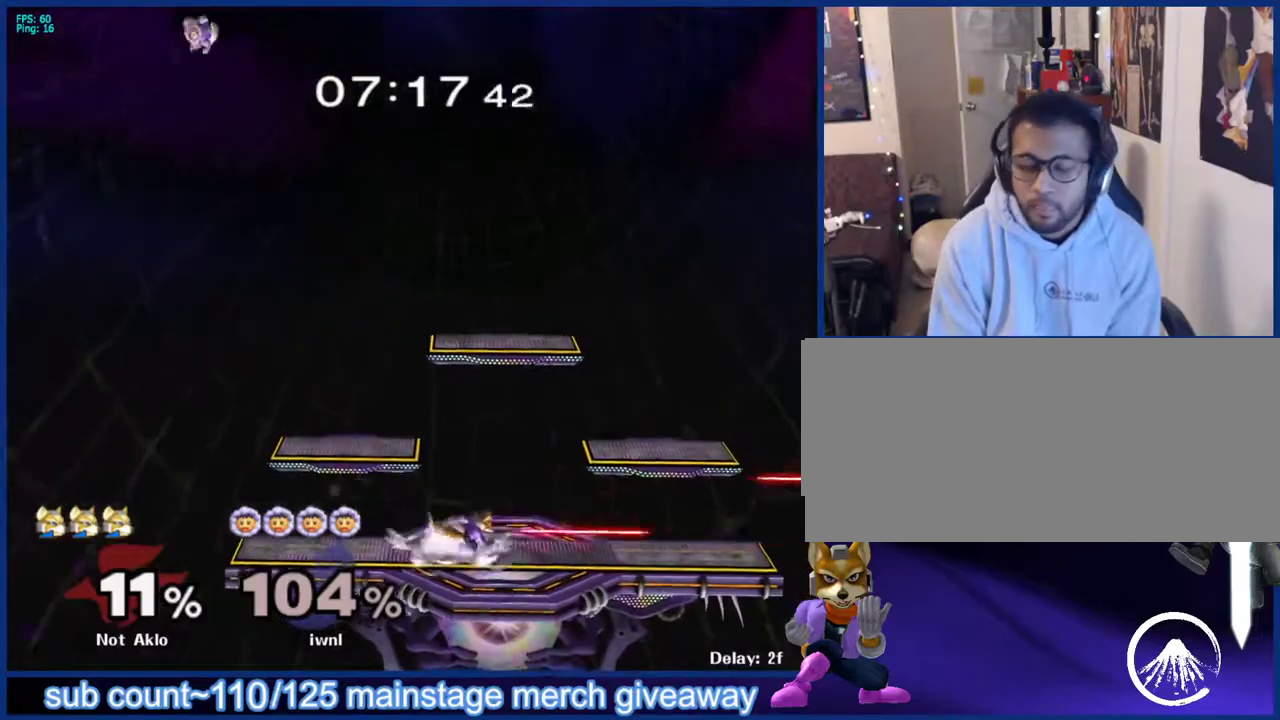
{"buttons": [], "left_stick": "right", "right_stick": "center", "events": [[67, "X", "down"], [67, "left_stick", "down"], [117, "L1", "down"], [117, "X", "up"], [117, "left_stick", "down-left"], [233, "left_stick", "center"], [267, "L1", "up"], [350, "left_stick", "left"], [450, "left_stick", "right"]]}
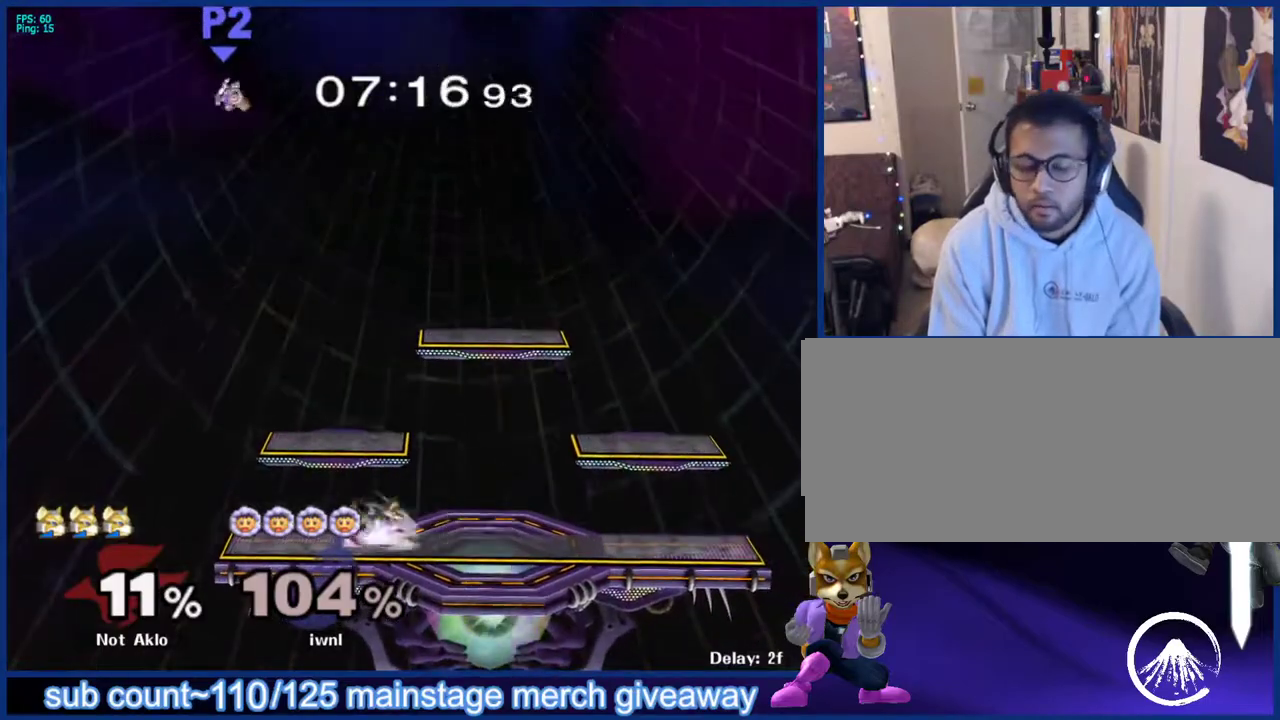
{"buttons": [], "left_stick": "right", "right_stick": "center", "events": [[33, "left_stick", "left"], [117, "left_stick", "right"], [200, "left_stick", "left"], [267, "left_stick", "right"], [383, "left_stick", "left"], [483, "left_stick", "right"]]}
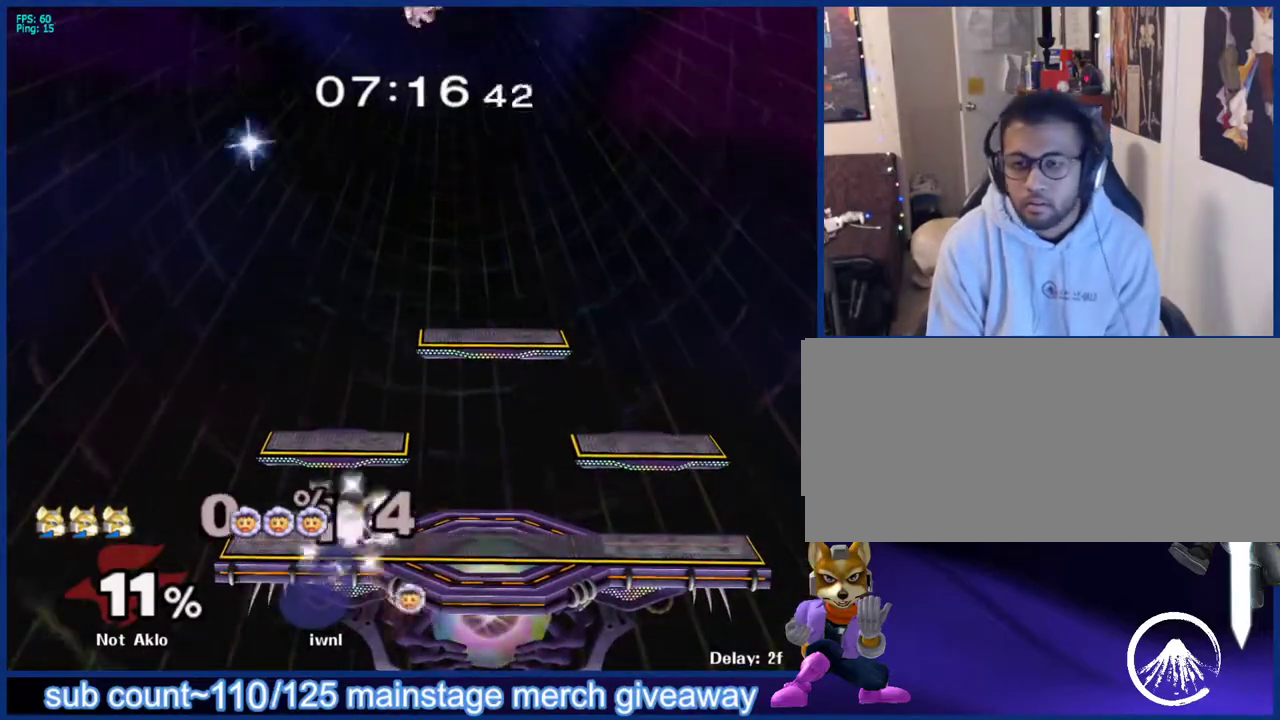
{"buttons": [], "left_stick": "right", "right_stick": "center", "events": [[83, "left_stick", "left"], [167, "left_stick", "right"], [250, "left_stick", "left"], [333, "left_stick", "right"]]}
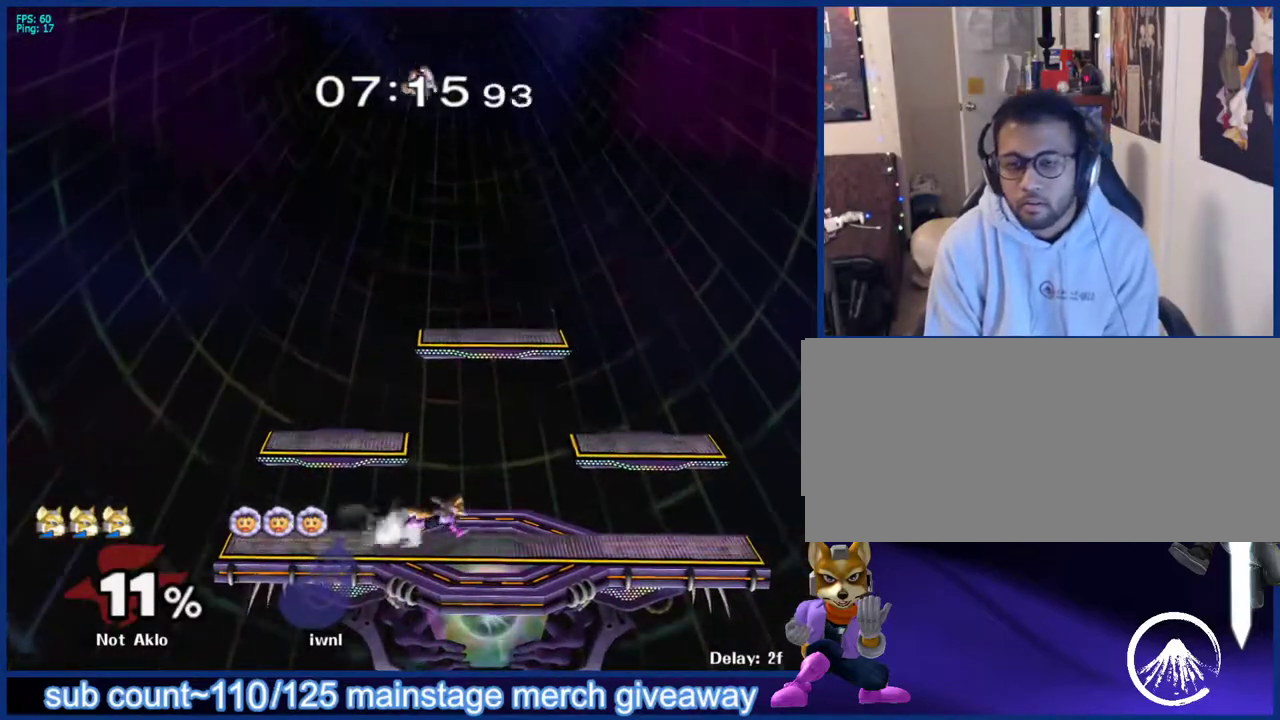
{"buttons": ["X"], "left_stick": "down", "right_stick": "center", "events": [[133, "left_stick", "down"], [167, "B", "down"], [200, "B", "up"], [200, "left_stick", "down-left"], [317, "L1", "down"], [433, "left_stick", "center"], [450, "L1", "up"], [483, "X", "down"], [500, "left_stick", "down"]]}
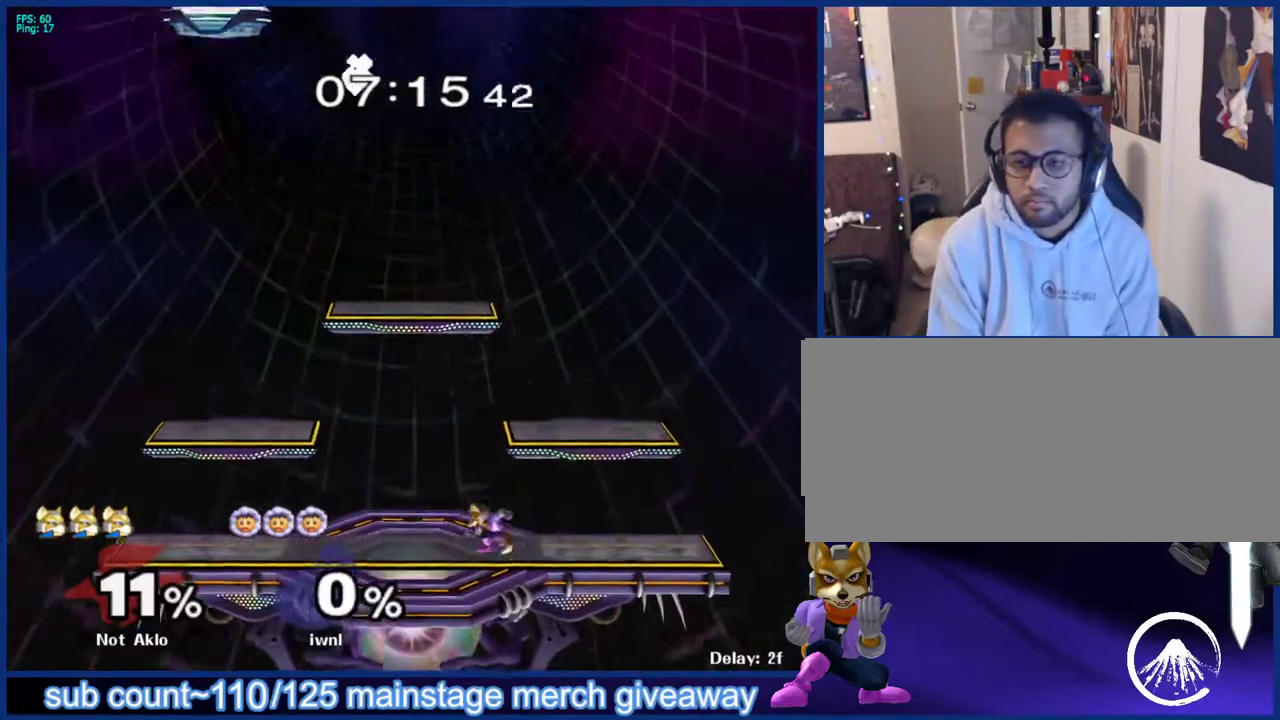
{"buttons": [], "left_stick": "left", "right_stick": "center", "events": [[17, "left_stick", "down-left"], [33, "L1", "down"], [50, "X", "up"], [150, "left_stick", "center"], [167, "L1", "up"], [300, "left_stick", "left"], [417, "left_stick", "right"], [500, "left_stick", "left"]]}
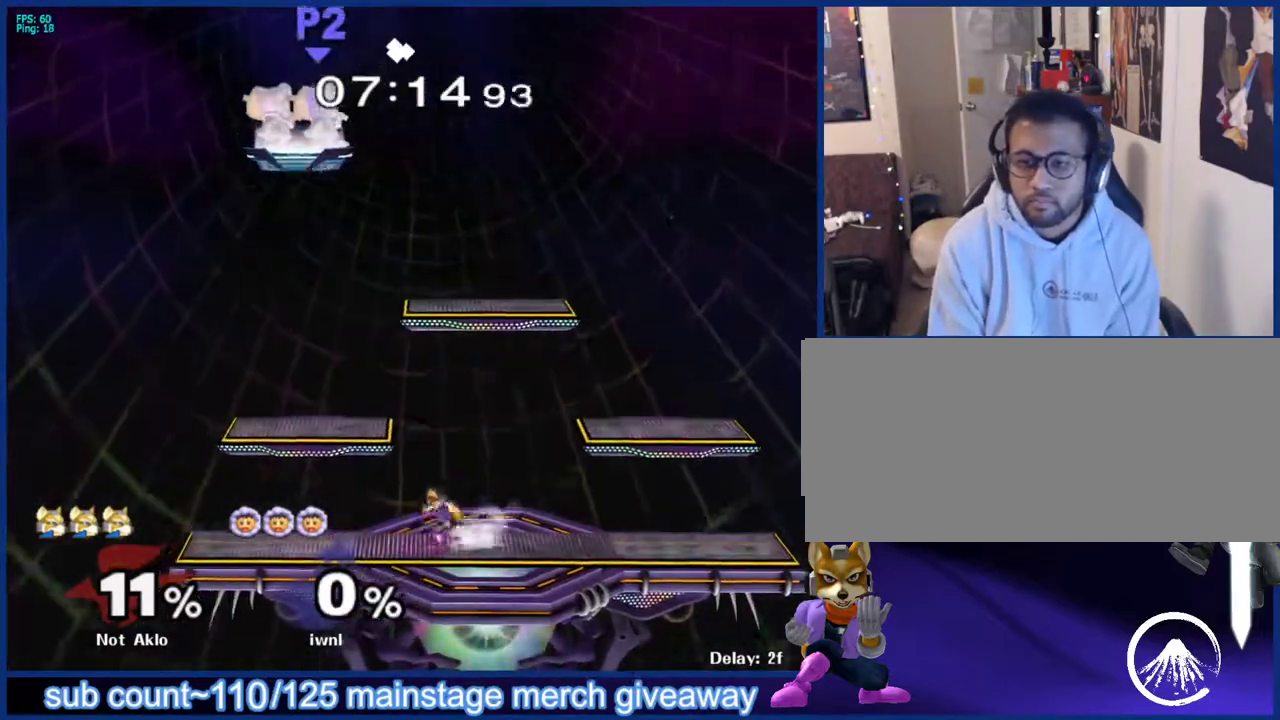
{"buttons": ["X"], "left_stick": "down", "right_stick": "center", "events": [[83, "left_stick", "right"], [350, "left_stick", "down"], [367, "B", "down"], [417, "B", "up"], [483, "X", "down"]]}
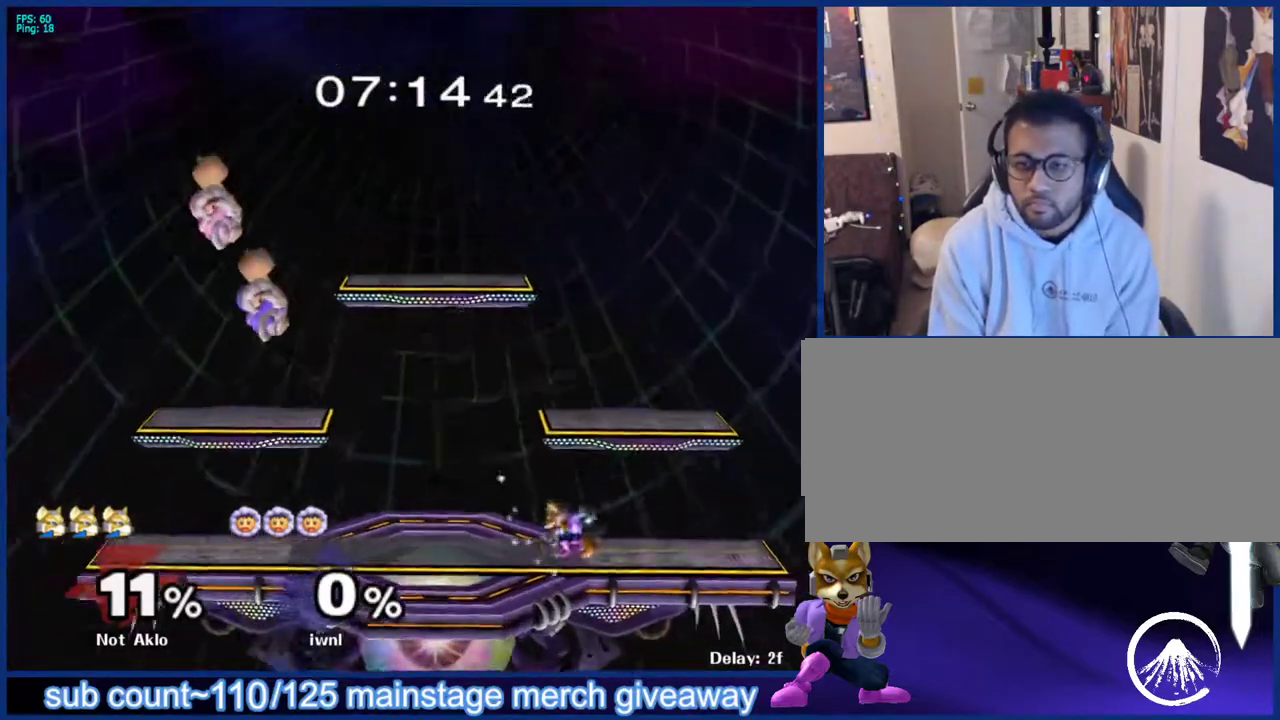
{"buttons": [], "left_stick": "center", "right_stick": "center", "events": [[17, "L1", "down"], [17, "X", "up"], [17, "left_stick", "down-right"], [117, "left_stick", "center"], [183, "L1", "up"], [233, "left_stick", "left"], [300, "X", "down"], [350, "L1", "down"], [350, "X", "up"], [350, "left_stick", "down-right"], [450, "left_stick", "center"], [483, "L1", "up"]]}
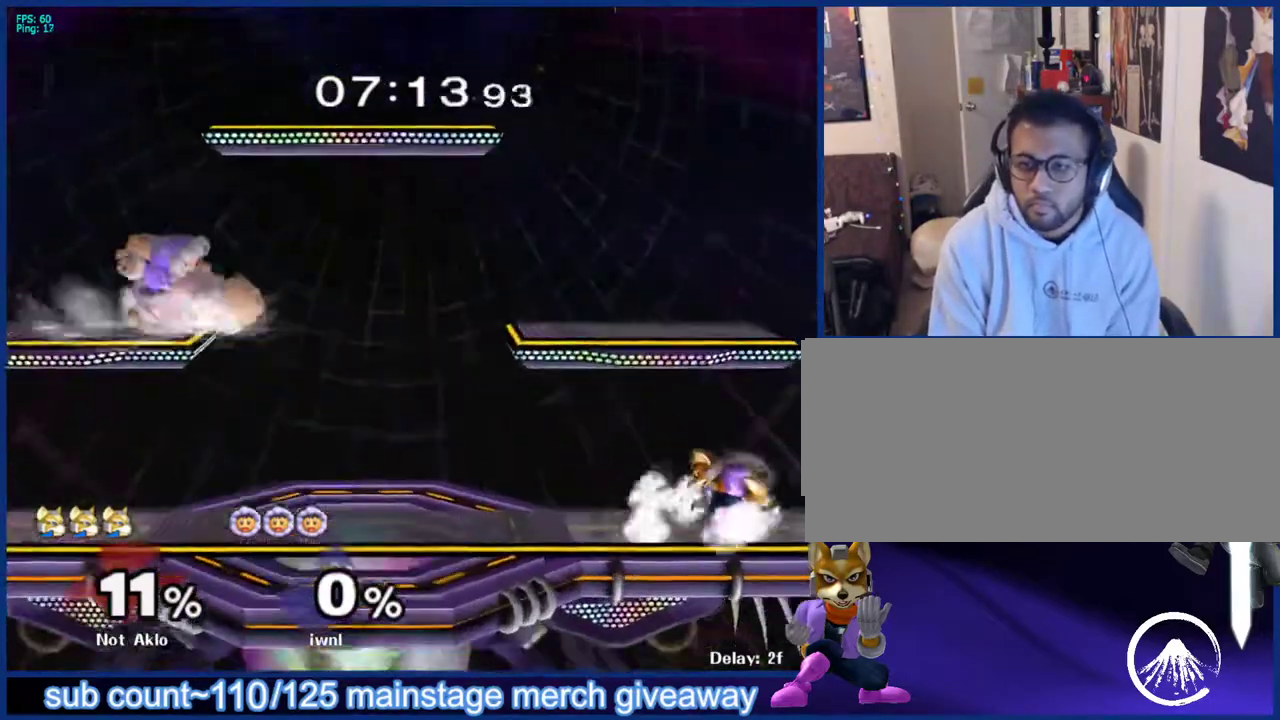
{"buttons": [], "left_stick": "left", "right_stick": "center", "events": [[50, "left_stick", "right"], [133, "left_stick", "left"], [217, "left_stick", "right"], [300, "left_stick", "left"], [383, "left_stick", "right"], [467, "left_stick", "left"]]}
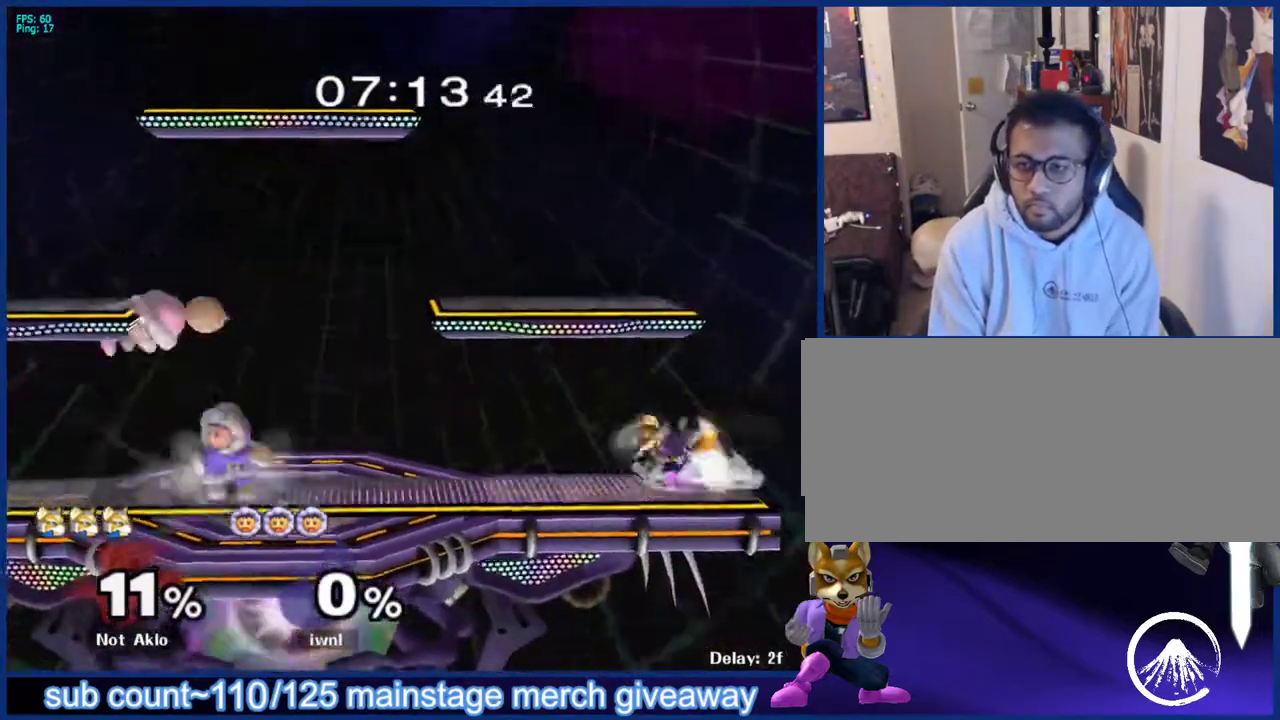
{"buttons": ["B"], "left_stick": "up", "right_stick": "center", "events": [[33, "left_stick", "right"], [233, "left_stick", "center"], [317, "left_stick", "down"], [367, "B", "down"], [400, "B", "up"], [450, "left_stick", "up-left"], [500, "B", "down"], [500, "left_stick", "up"]]}
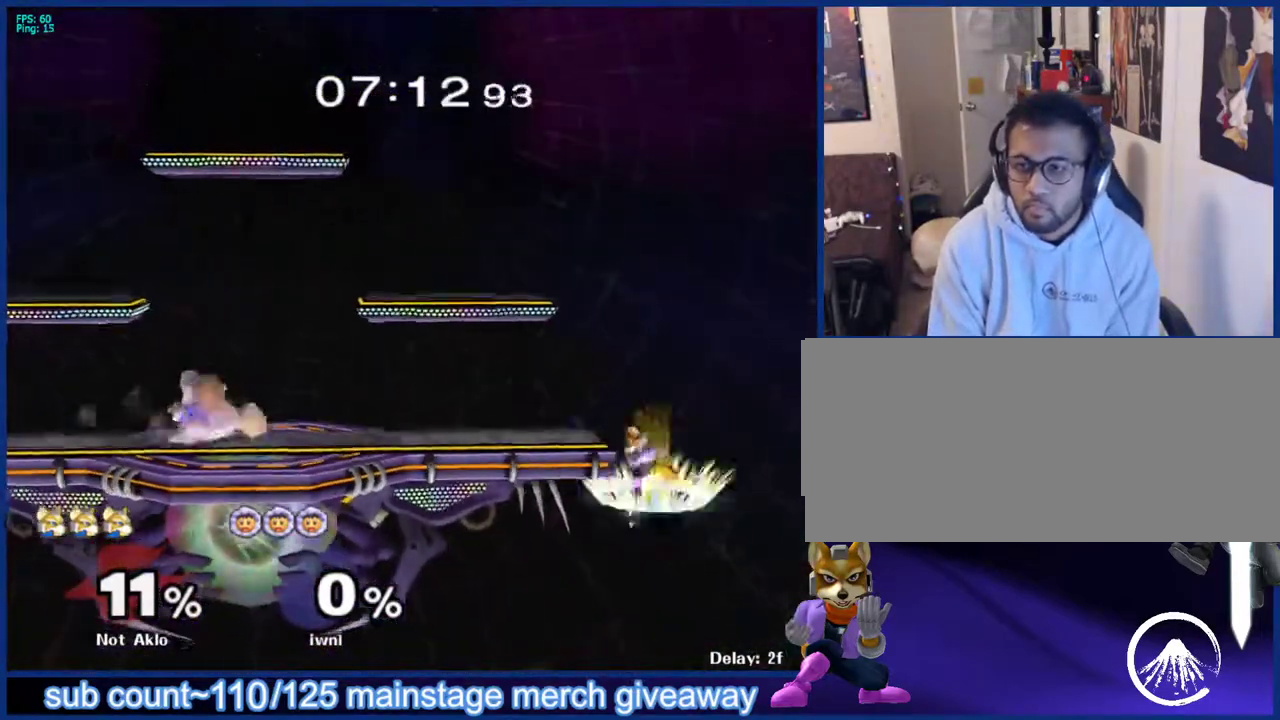
{"buttons": ["B"], "left_stick": "up", "right_stick": "center", "events": [[183, "B", "up"], [200, "left_stick", "center"], [367, "left_stick", "right"], [450, "B", "down"], [450, "left_stick", "up"]]}
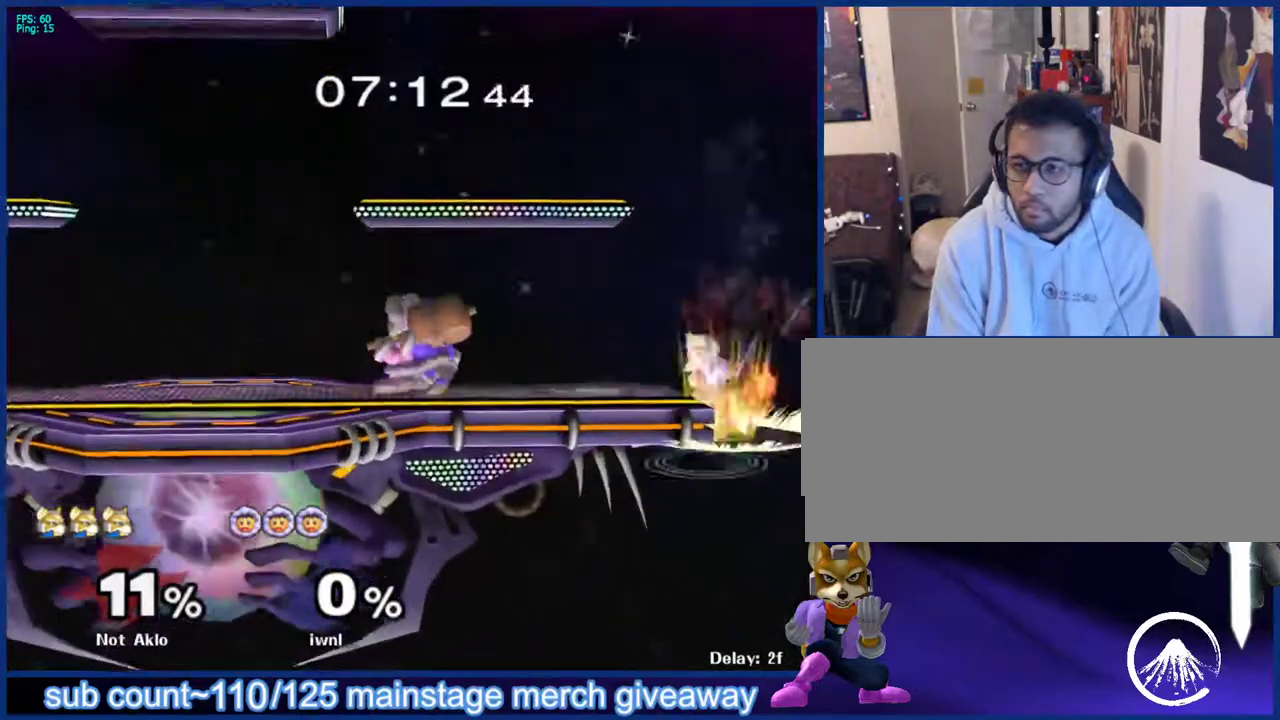
{"buttons": [], "left_stick": "center", "right_stick": "center", "events": [[183, "B", "up"], [267, "left_stick", "center"]]}
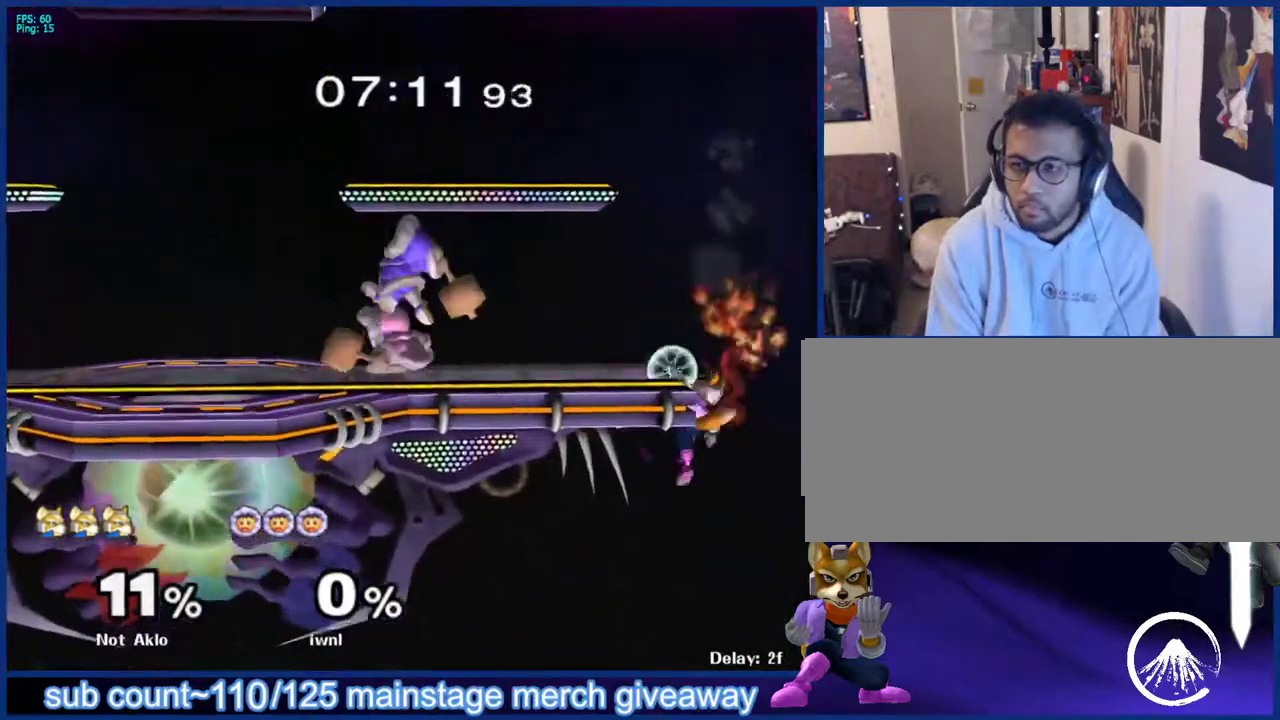
{"buttons": [], "left_stick": "center", "right_stick": "center", "events": [[83, "left_stick", "right"], [150, "B", "down"], [150, "left_stick", "up"], [367, "B", "up"], [450, "left_stick", "center"]]}
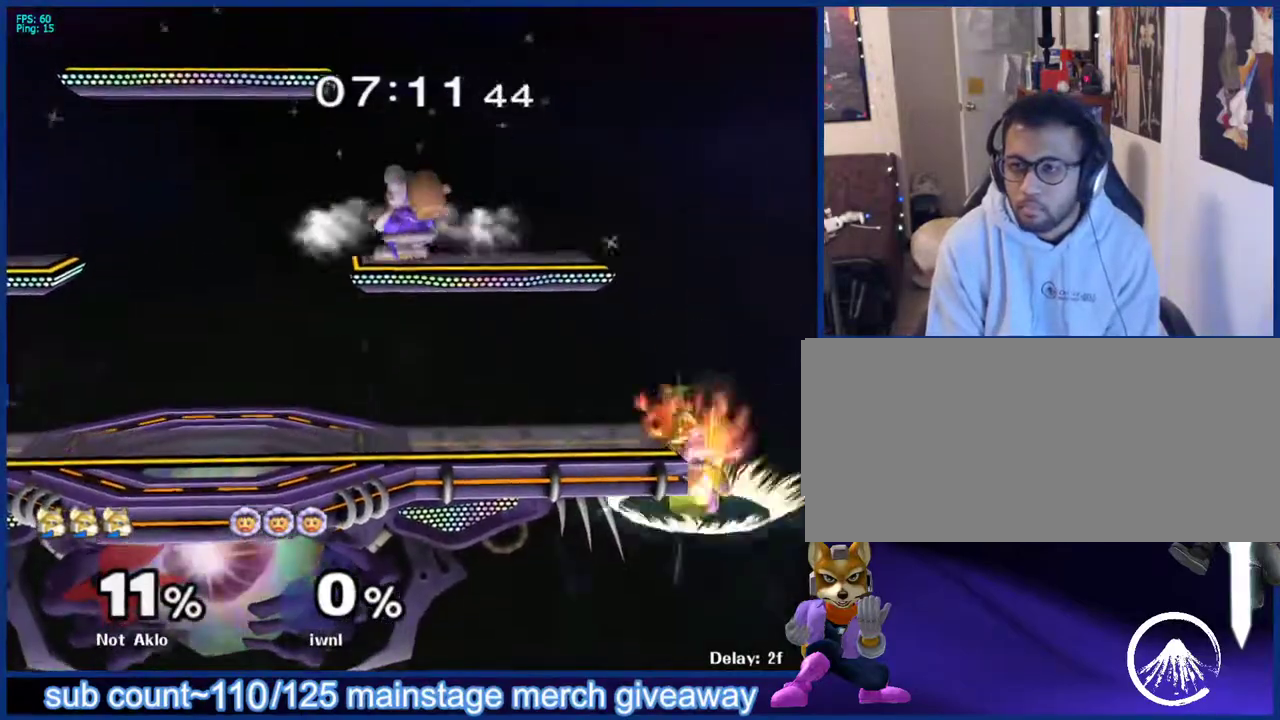
{"buttons": [], "left_stick": "center", "right_stick": "center", "events": [[233, "X", "down"], [267, "left_stick", "down-left"], [300, "L1", "down"], [300, "X", "up"], [400, "left_stick", "center"], [433, "L1", "up"]]}
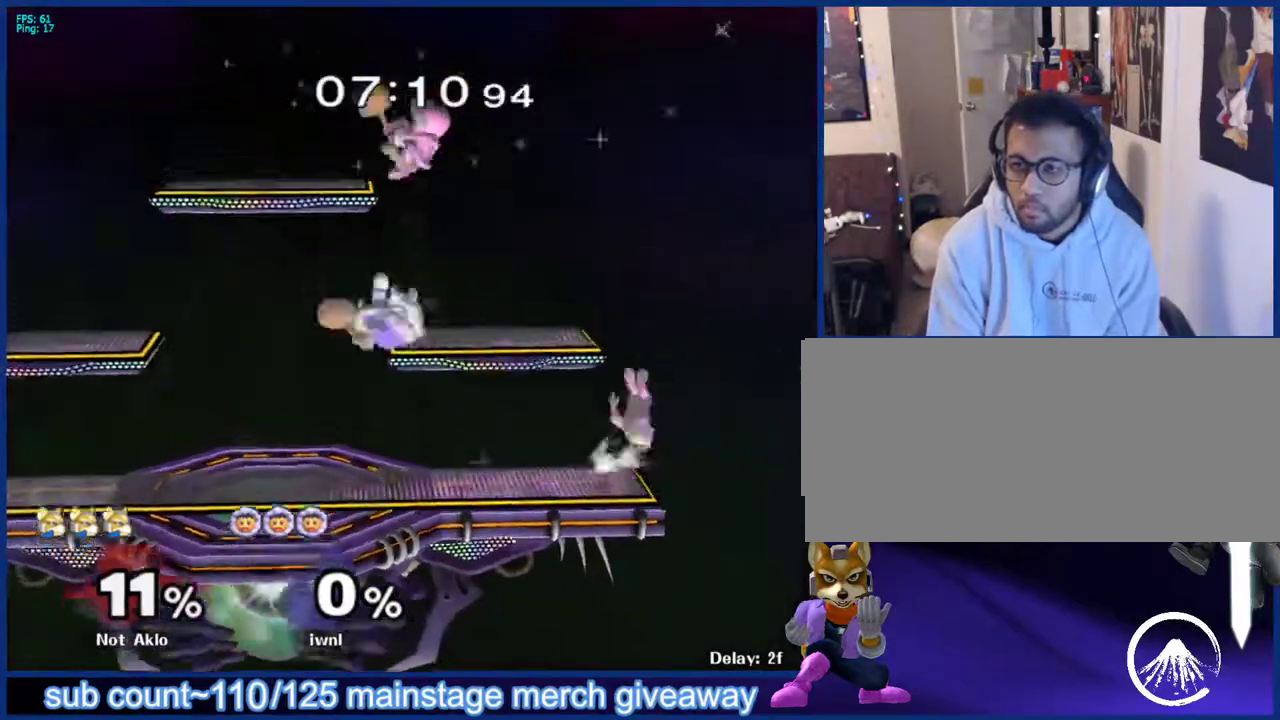
{"buttons": [], "left_stick": "center", "right_stick": "center", "events": [[50, "left_stick", "right"], [300, "left_stick", "down"], [417, "left_stick", "center"]]}
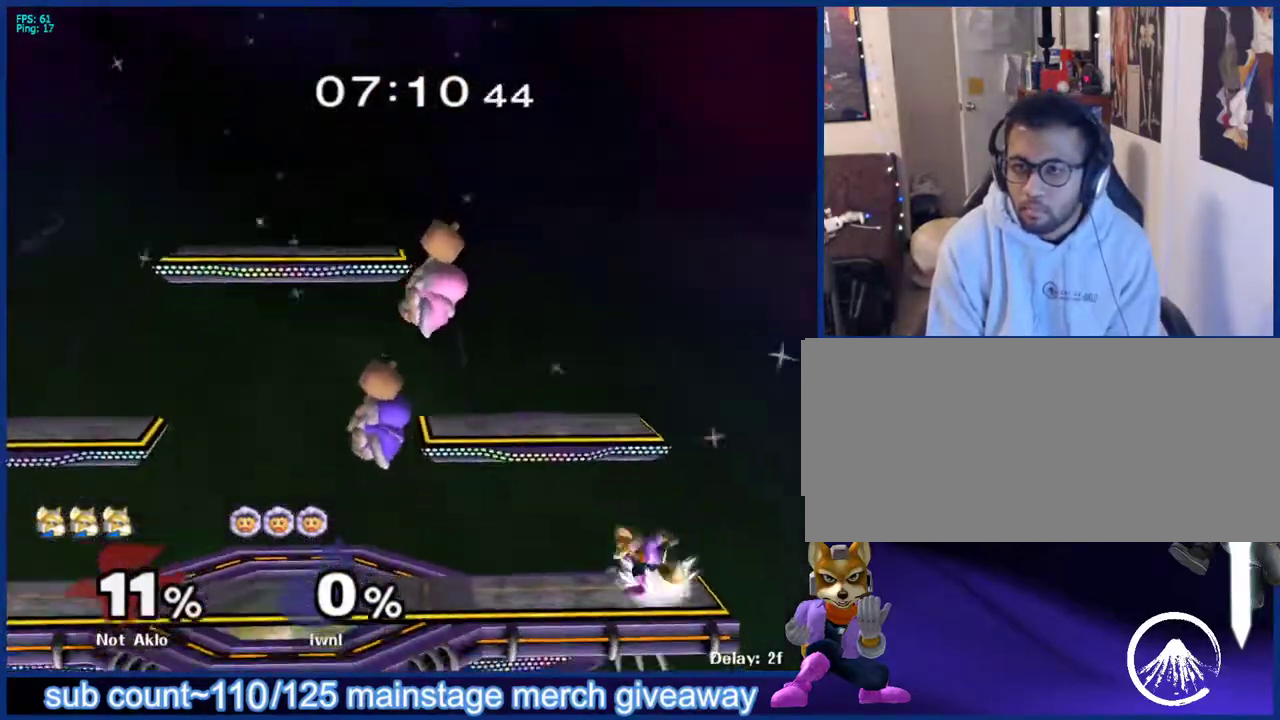
{"buttons": ["B"], "left_stick": "down", "right_stick": "center", "events": [[117, "left_stick", "left"], [433, "left_stick", "down"], [467, "B", "down"]]}
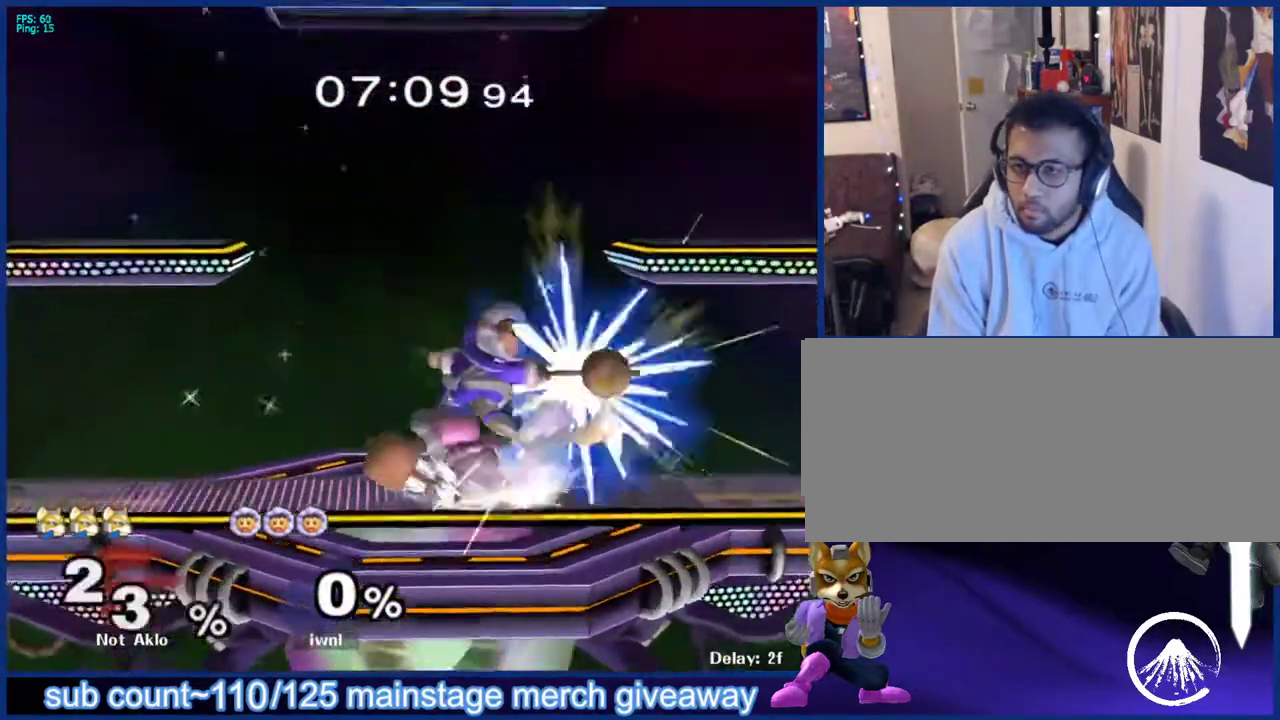
{"buttons": [], "left_stick": "down", "right_stick": "center", "events": [[17, "B", "up"], [50, "left_stick", "left"], [100, "left_stick", "up"], [200, "left_stick", "up-left"], [333, "left_stick", "left"], [500, "left_stick", "down"]]}
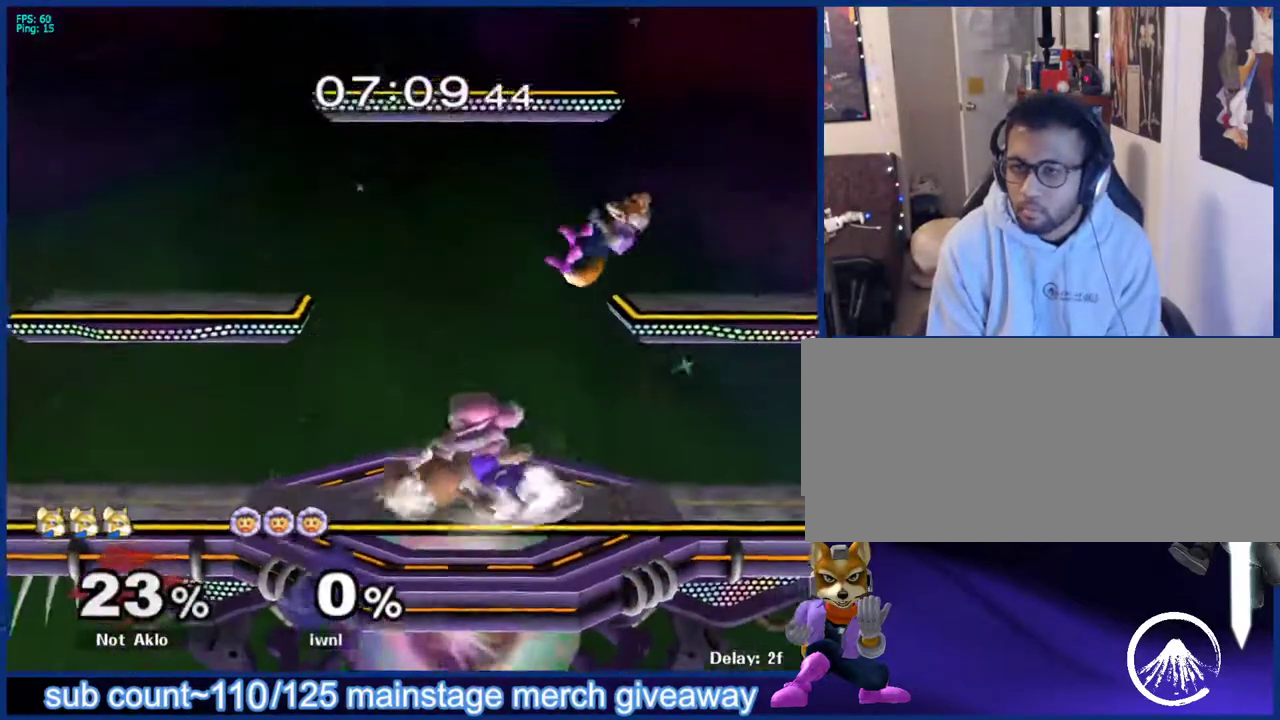
{"buttons": [], "left_stick": "down-right", "right_stick": "center", "events": [[100, "B", "down"], [200, "B", "up"], [217, "left_stick", "up"], [317, "left_stick", "up-right"], [500, "left_stick", "down-right"]]}
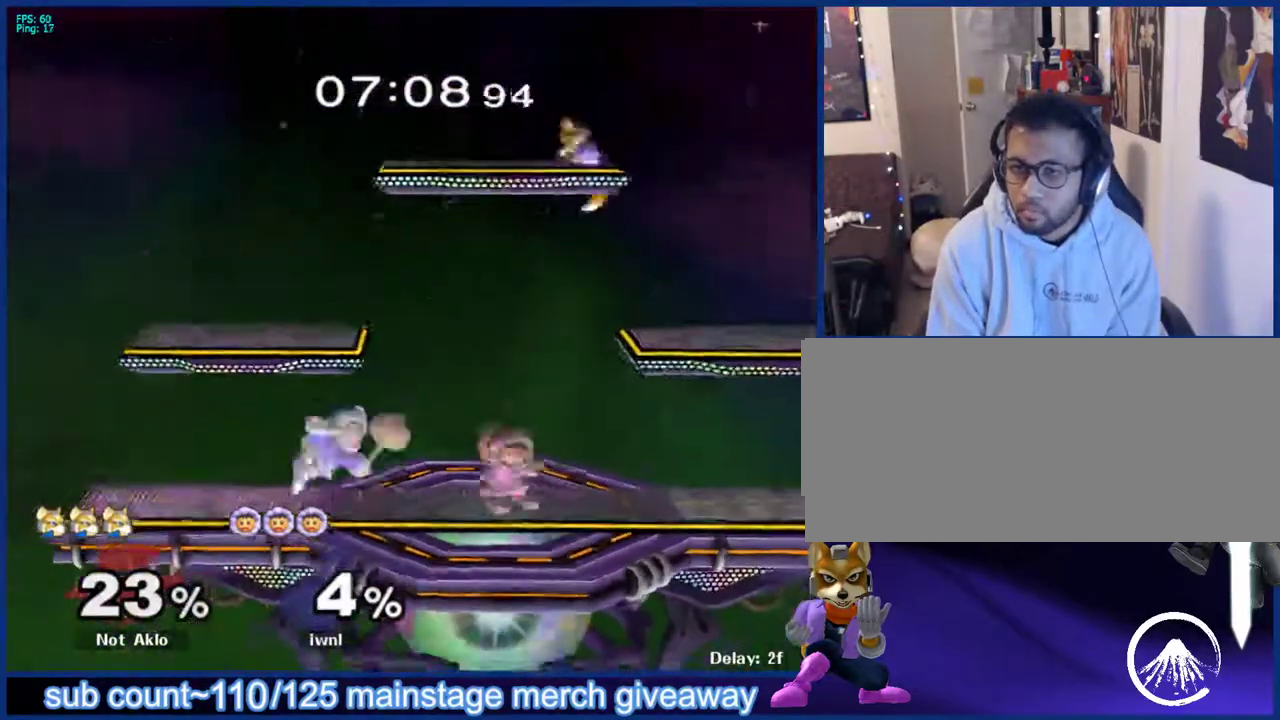
{"buttons": ["B"], "left_stick": "down", "right_stick": "center", "events": [[117, "left_stick", "left"], [250, "left_stick", "center"], [350, "left_stick", "left"], [400, "Y", "down"], [450, "Y", "up"], [467, "B", "down"], [467, "left_stick", "down"]]}
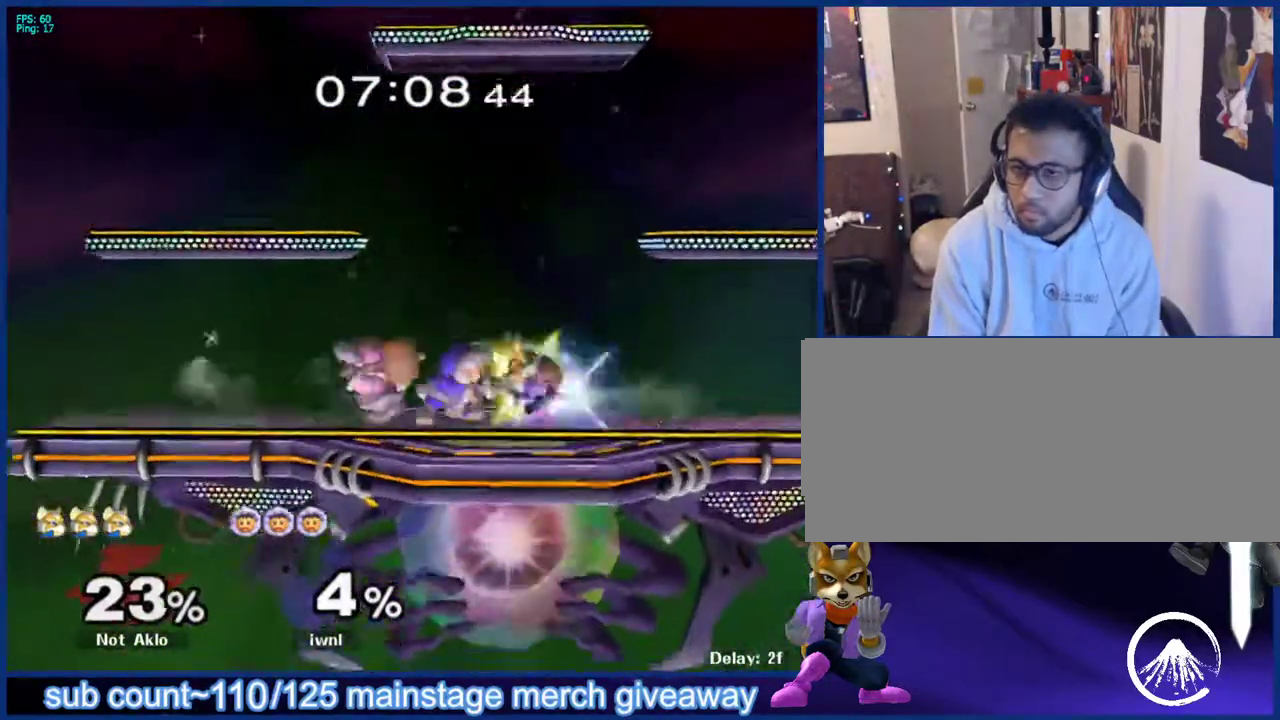
{"buttons": [], "left_stick": "right", "right_stick": "center", "events": [[33, "B", "up"], [83, "left_stick", "left"], [133, "left_stick", "up"], [350, "left_stick", "down"], [500, "left_stick", "right"]]}
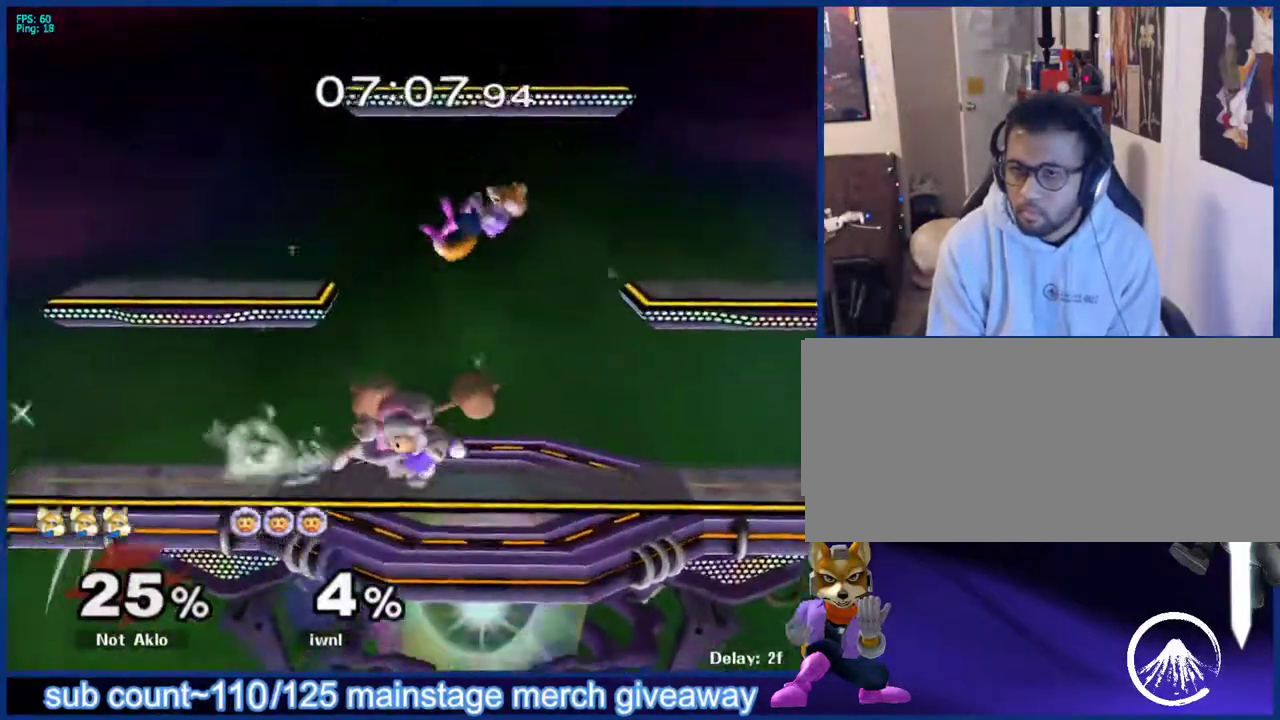
{"buttons": [], "left_stick": "up-right", "right_stick": "center", "events": [[83, "left_stick", "down"], [183, "B", "down"], [283, "B", "up"], [283, "left_stick", "up-left"], [500, "left_stick", "up-right"]]}